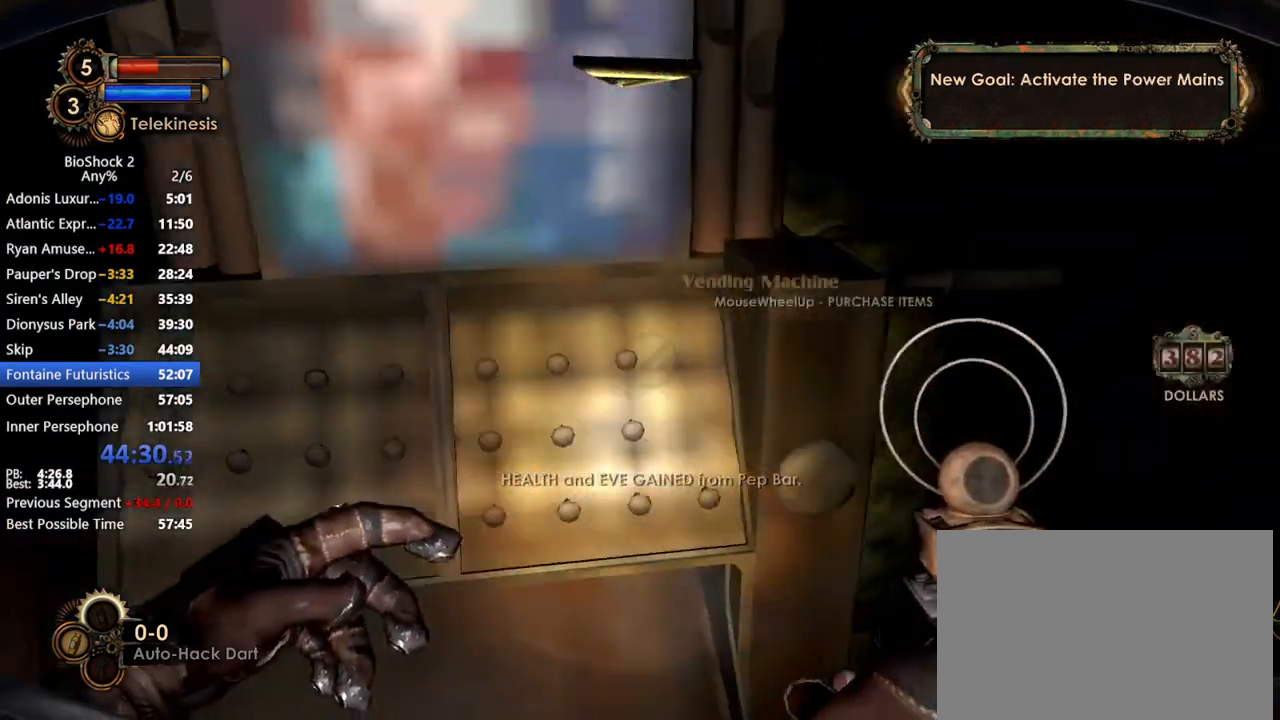
Gameplay with keyboard and mouse; each line is a JSON object with the keys and mouse buttons held at the frame after it. "events" lists presses ("down") and releases ("up") of "1", "2", "3", "4", "5", "a", "c", "caps_lock", "ctrl", "d", "e", "f", "f1", "f2", "f3", "f4", "q", "r", "s", "shift", "space", "t", "tab", "v", "w", "x", "z", "mouse_left", "mouse_middle", "mouse_right", "mouse_mb4", "mouse_wheel_up" and "mouse_wheel_down" between this image and that frame as [ms after this image, input, new state], when the widget could be followed in between. "mouse_left", "mouse_middle", "mouse_right", "mouse_mb4", "mouse_wheel_up", "mouse_wheel_down" = the "left", "middle", "right", "mb4", "wheel_up", "wheel_down" buttons of the "mouse" list. No other keys are recorded. Not read: mouse_move other_keys.
{"keys": [], "mouse": [], "events": [[17, "s", "down"], [117, "d", "up"], [117, "mouse_wheel_up", "down"], [167, "mouse_wheel_up", "up"], [217, "s", "up"]]}
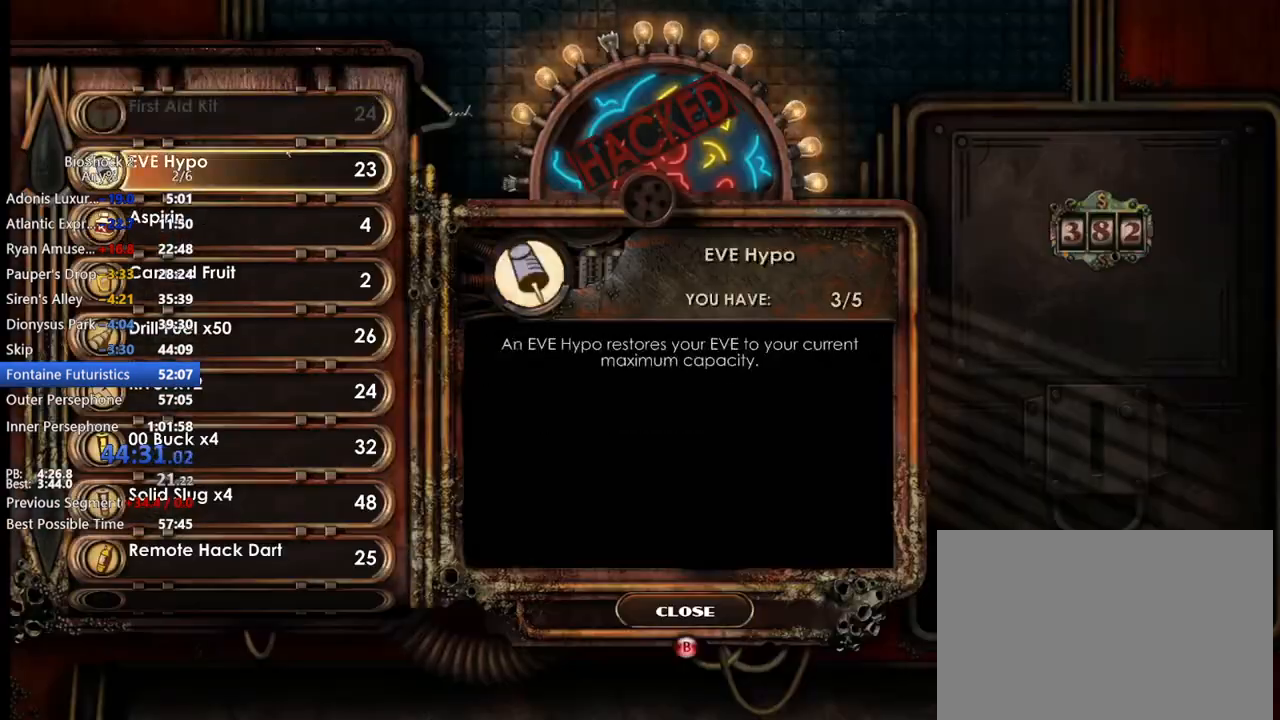
{"keys": [], "mouse": ["left"], "events": [[417, "mouse_left", "down"]]}
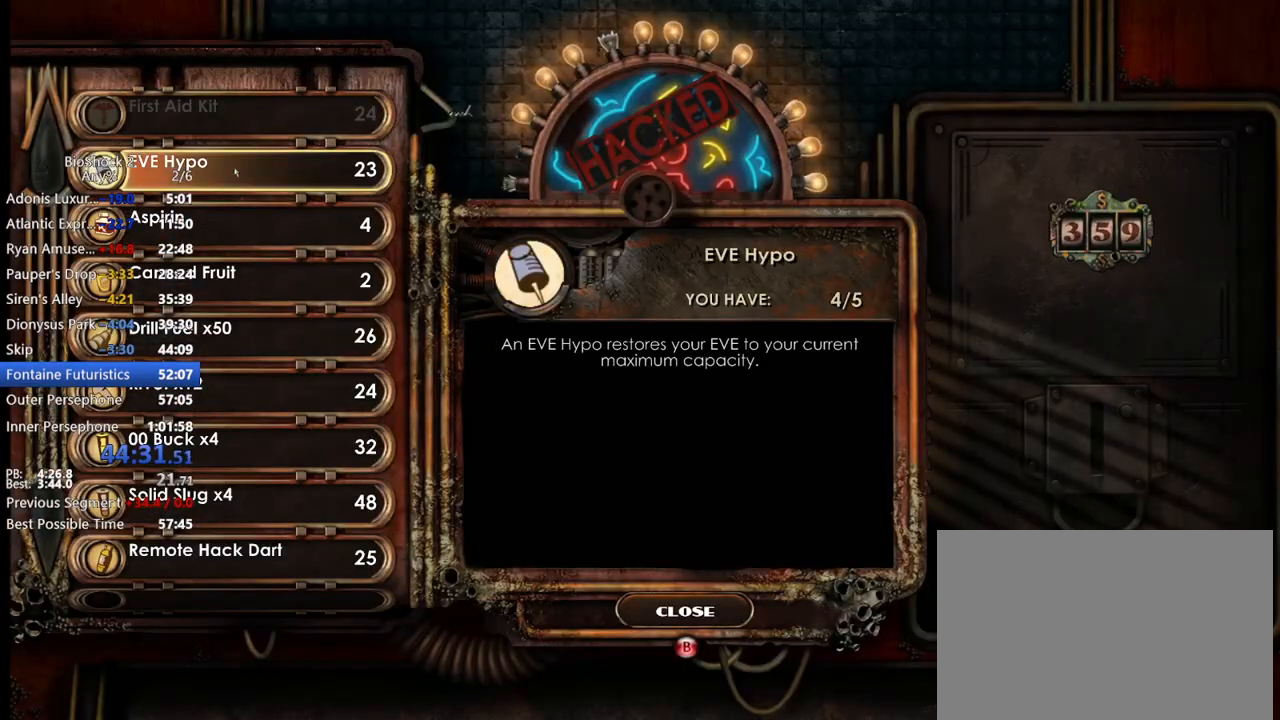
{"keys": [], "mouse": [], "events": [[100, "mouse_left", "up"], [150, "mouse_left", "down"], [250, "mouse_left", "up"], [283, "mouse_left", "down"], [383, "mouse_left", "up"]]}
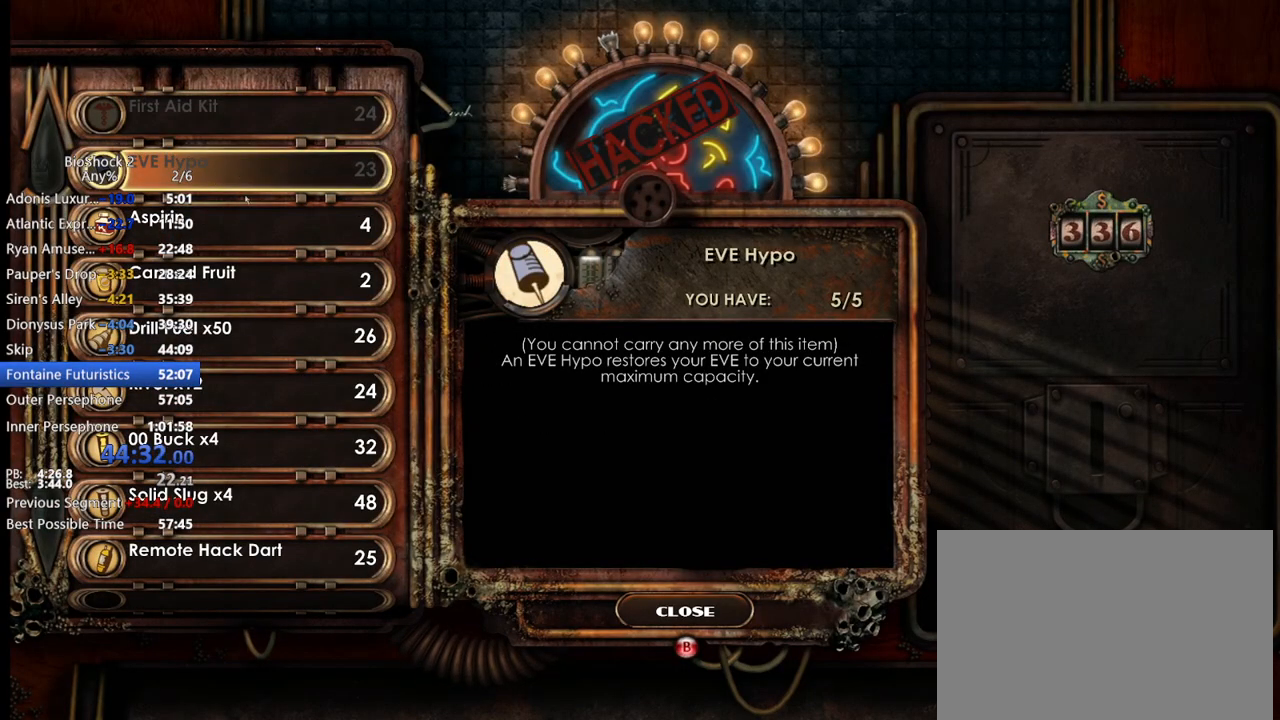
{"keys": [], "mouse": ["left"], "events": [[450, "mouse_left", "down"]]}
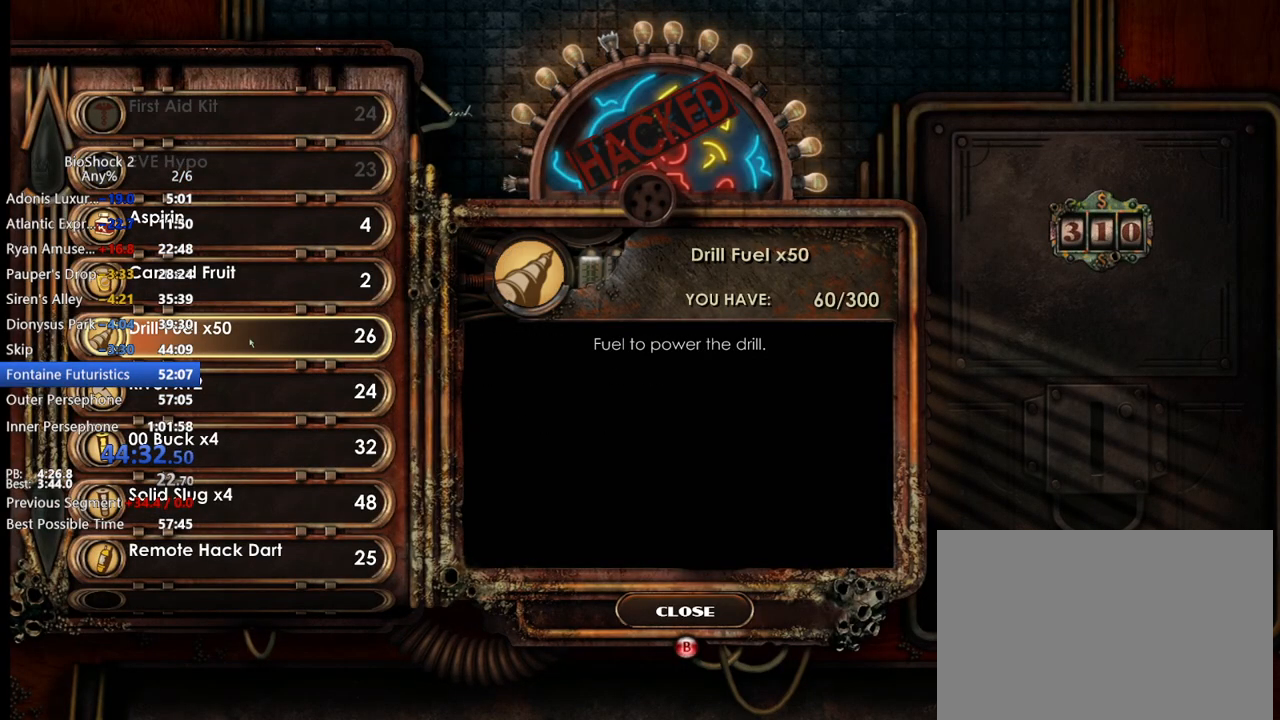
{"keys": [], "mouse": [], "events": [[33, "mouse_left", "up"], [83, "mouse_left", "down"], [133, "mouse_left", "up"], [233, "mouse_left", "down"], [283, "mouse_left", "up"], [333, "mouse_left", "down"], [367, "mouse_left", "up"]]}
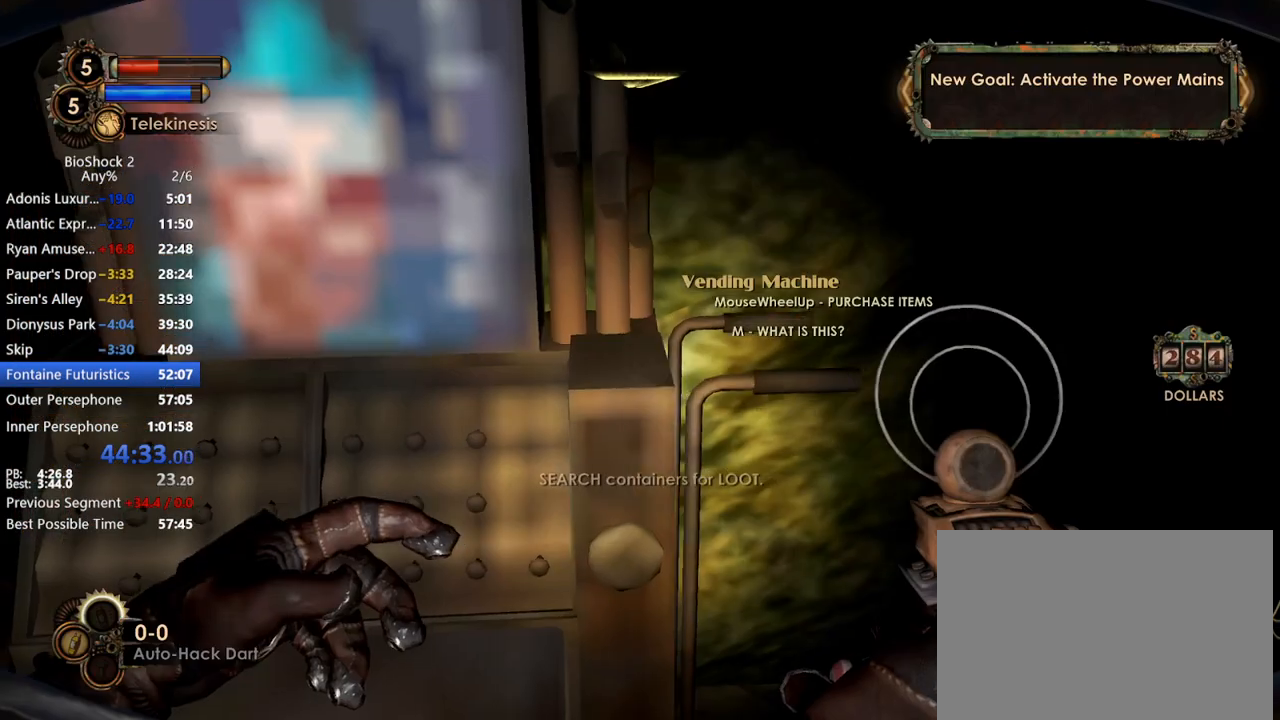
{"keys": ["w"], "mouse": [], "events": [[250, "w", "down"]]}
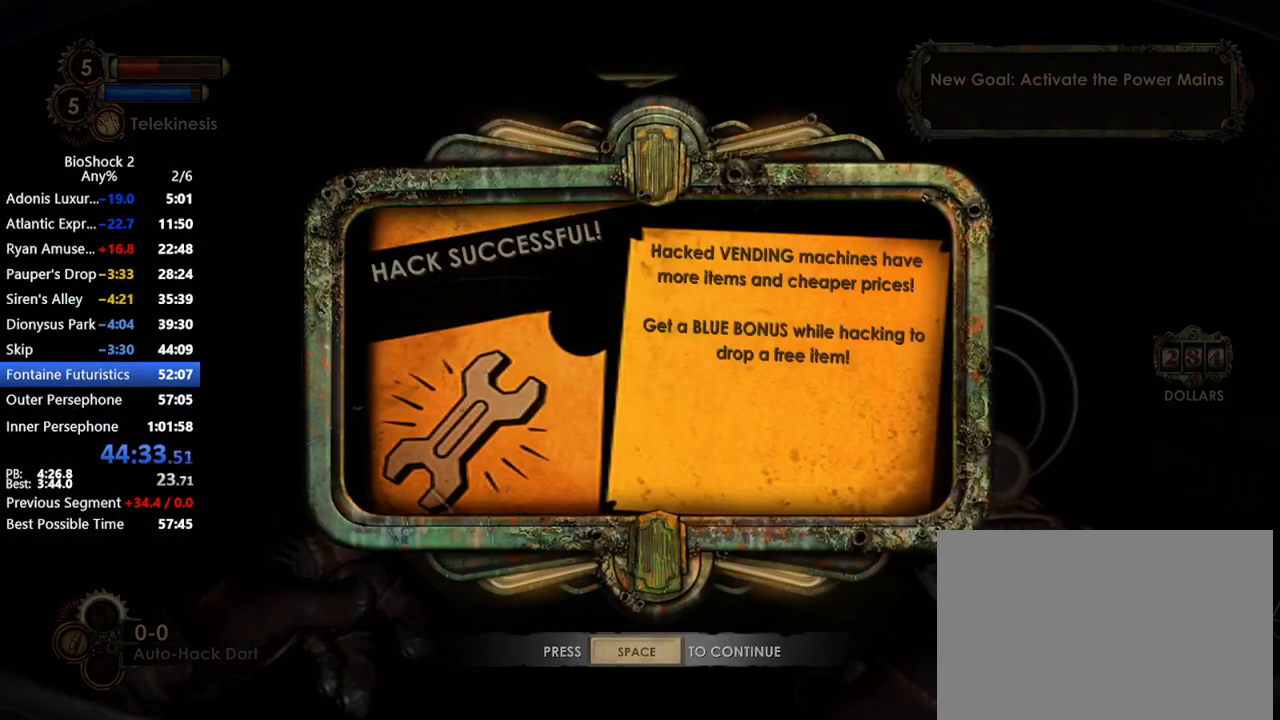
{"keys": ["w"], "mouse": [], "events": [[117, "w", "up"], [167, "space", "down"], [300, "w", "down"], [350, "space", "up"]]}
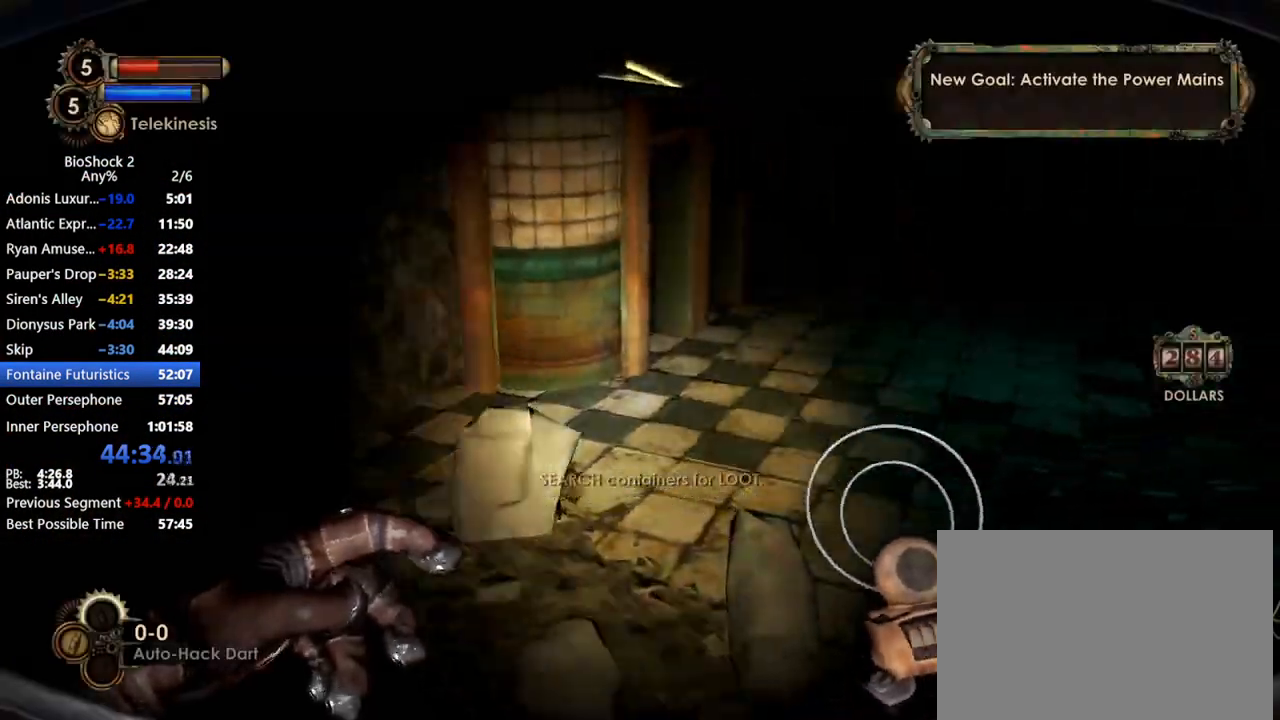
{"keys": ["w"], "mouse": [], "events": [[267, "a", "down"], [500, "a", "up"]]}
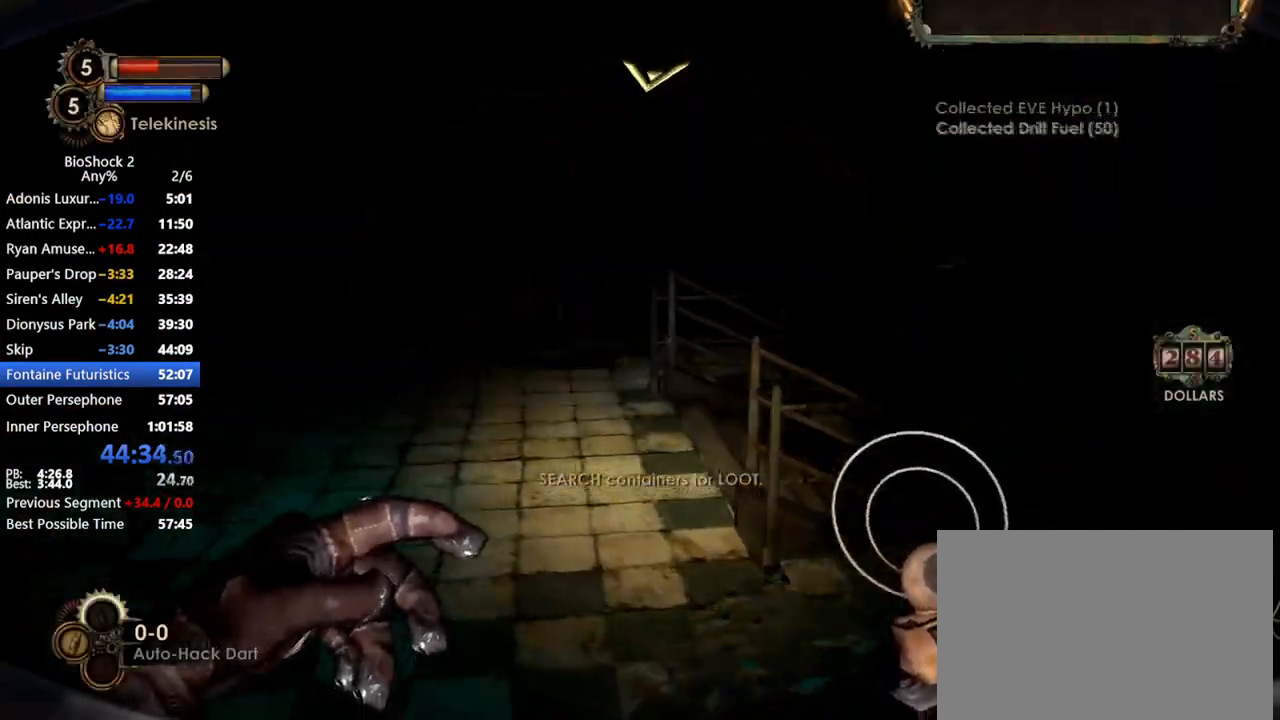
{"keys": ["w"], "mouse": [], "events": [[300, "1", "down"], [383, "1", "up"]]}
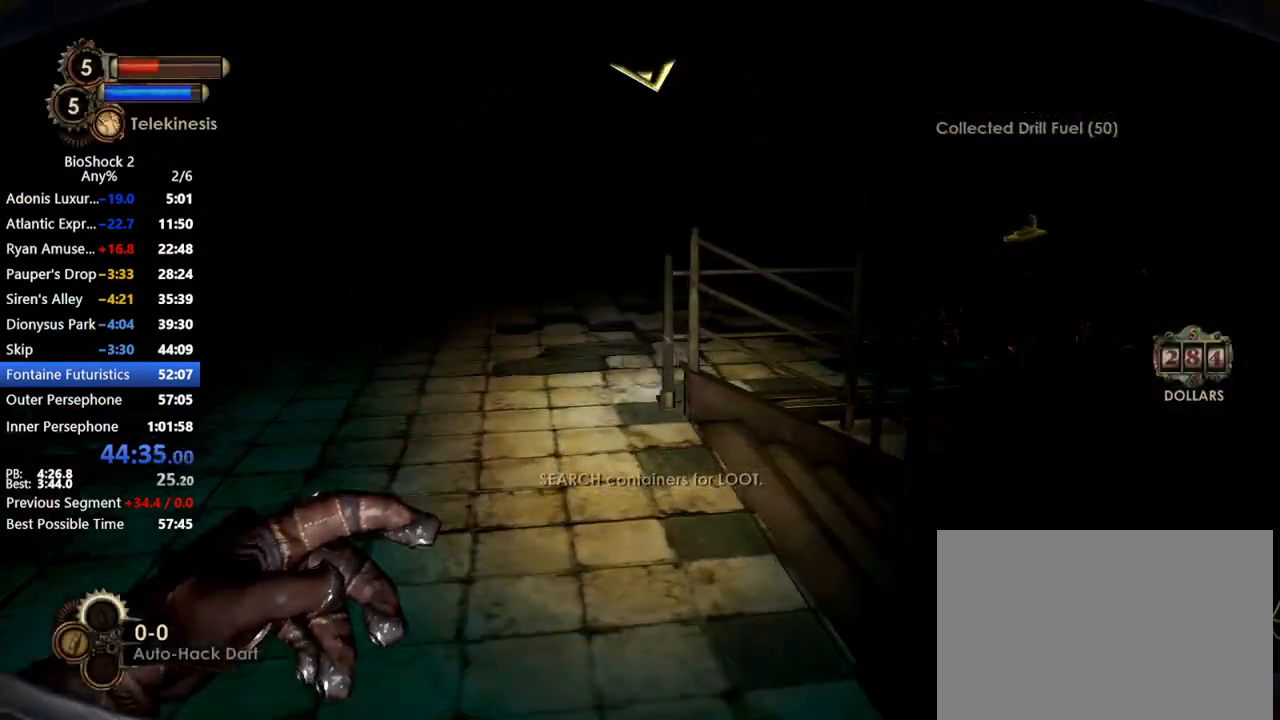
{"keys": ["w"], "mouse": [], "events": []}
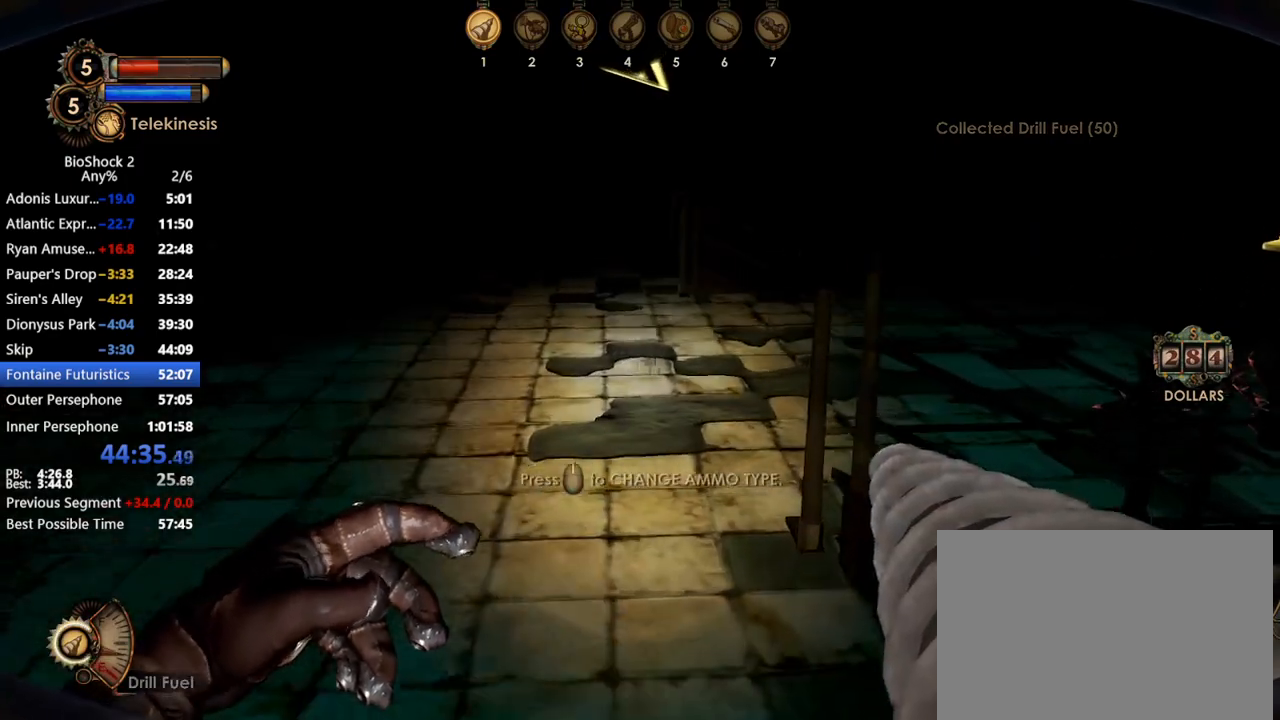
{"keys": ["d", "w"], "mouse": ["wheel_down"], "events": [[317, "mouse_wheel_down", "down"], [467, "mouse_wheel_down", "up"], [500, "d", "down"], [500, "mouse_wheel_down", "down"]]}
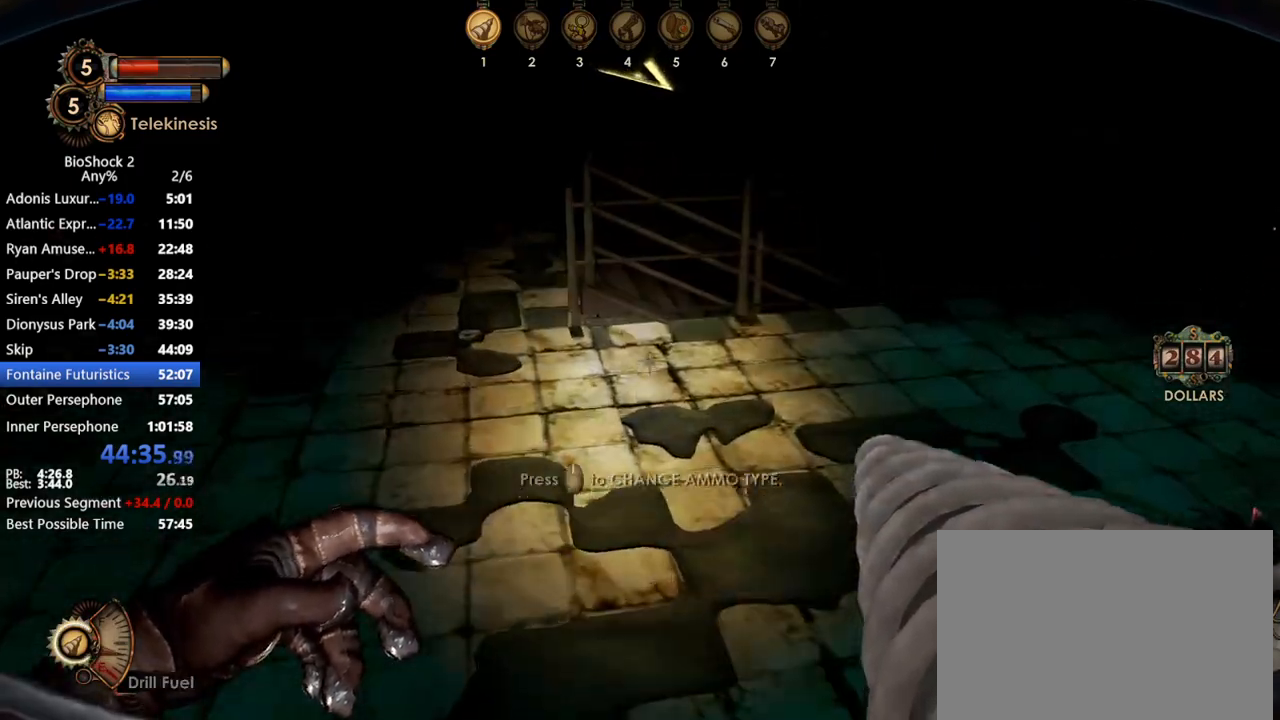
{"keys": ["w"], "mouse": [], "events": [[50, "mouse_wheel_down", "up"], [50, "mouse_wheel_up", "down"], [283, "mouse_wheel_up", "up"], [400, "d", "up"]]}
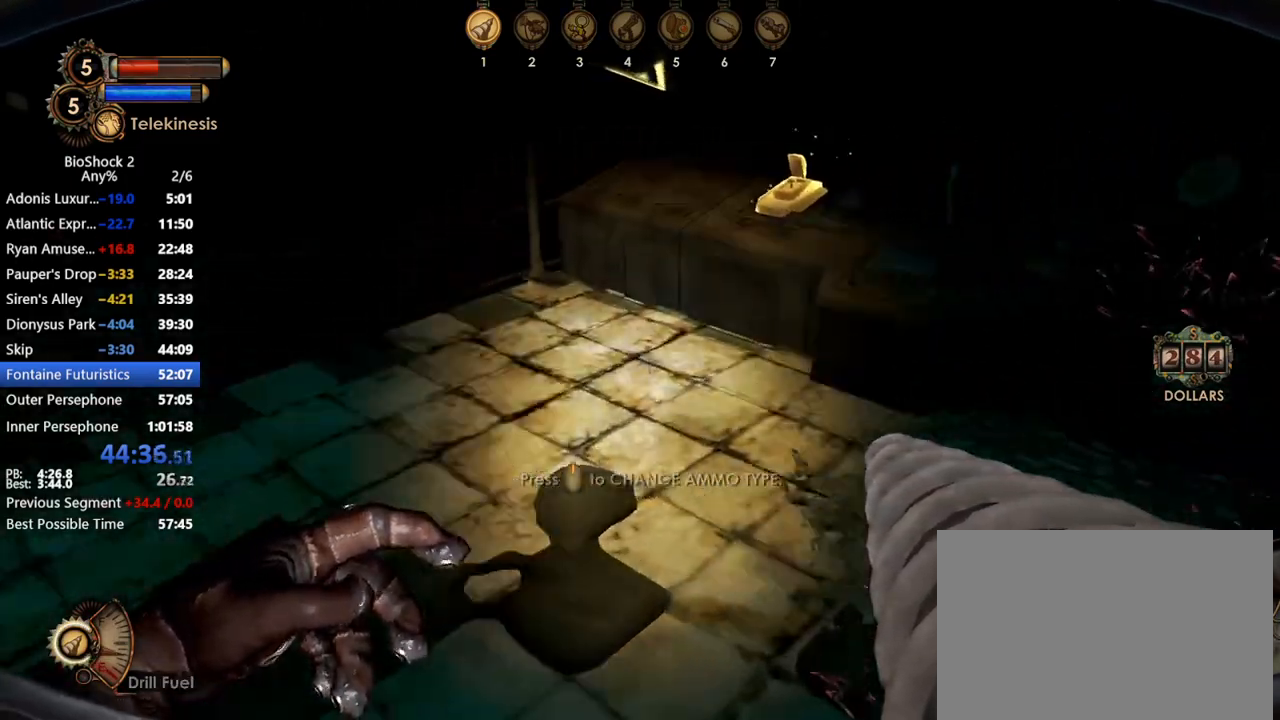
{"keys": ["w"], "mouse": [], "events": []}
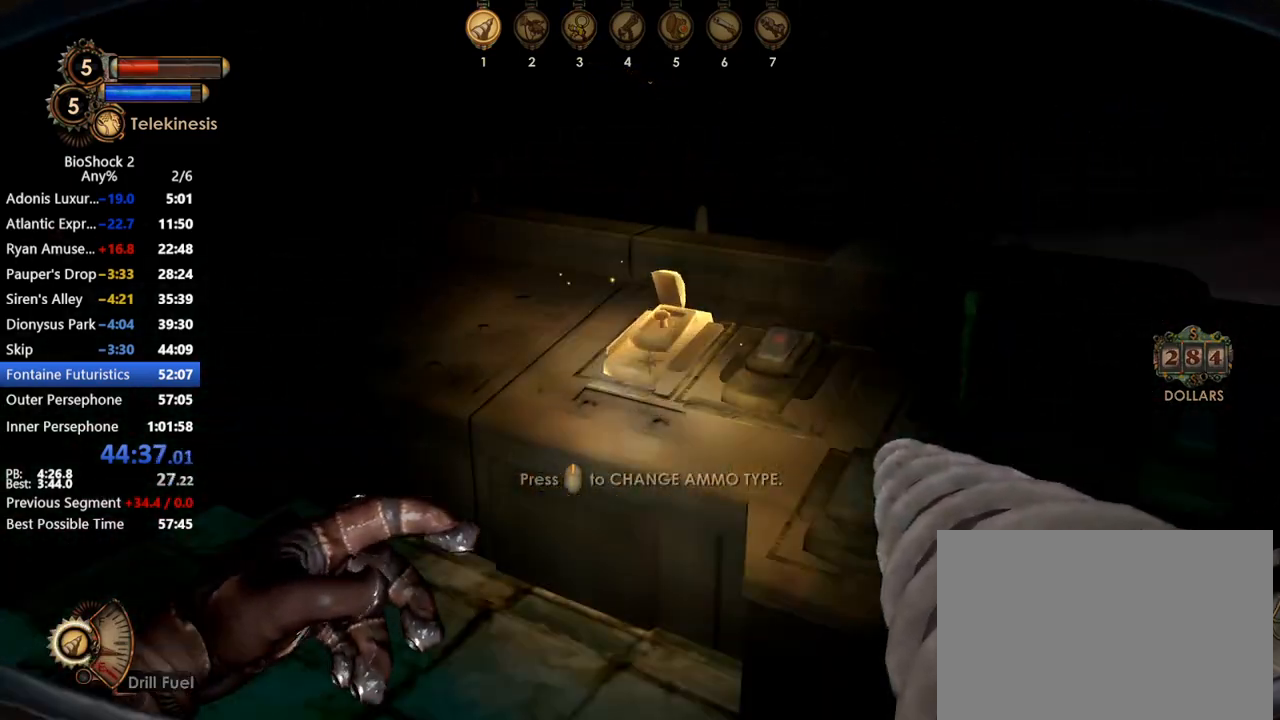
{"keys": ["a", "w"], "mouse": [], "events": [[83, "mouse_wheel_up", "down"], [233, "a", "down"], [267, "mouse_wheel_up", "up"], [317, "mouse_wheel_up", "down"], [367, "mouse_wheel_up", "up"]]}
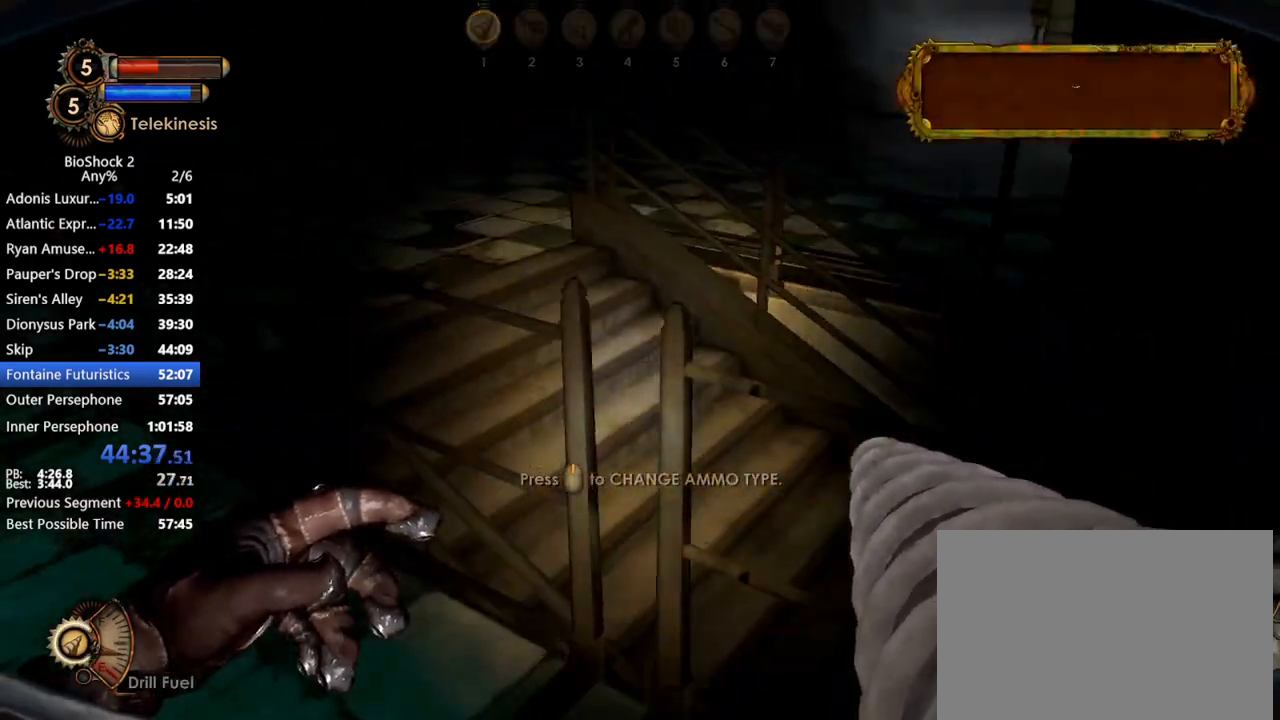
{"keys": ["w"], "mouse": ["wheel_down"], "events": [[383, "mouse_wheel_down", "down"], [433, "a", "up"]]}
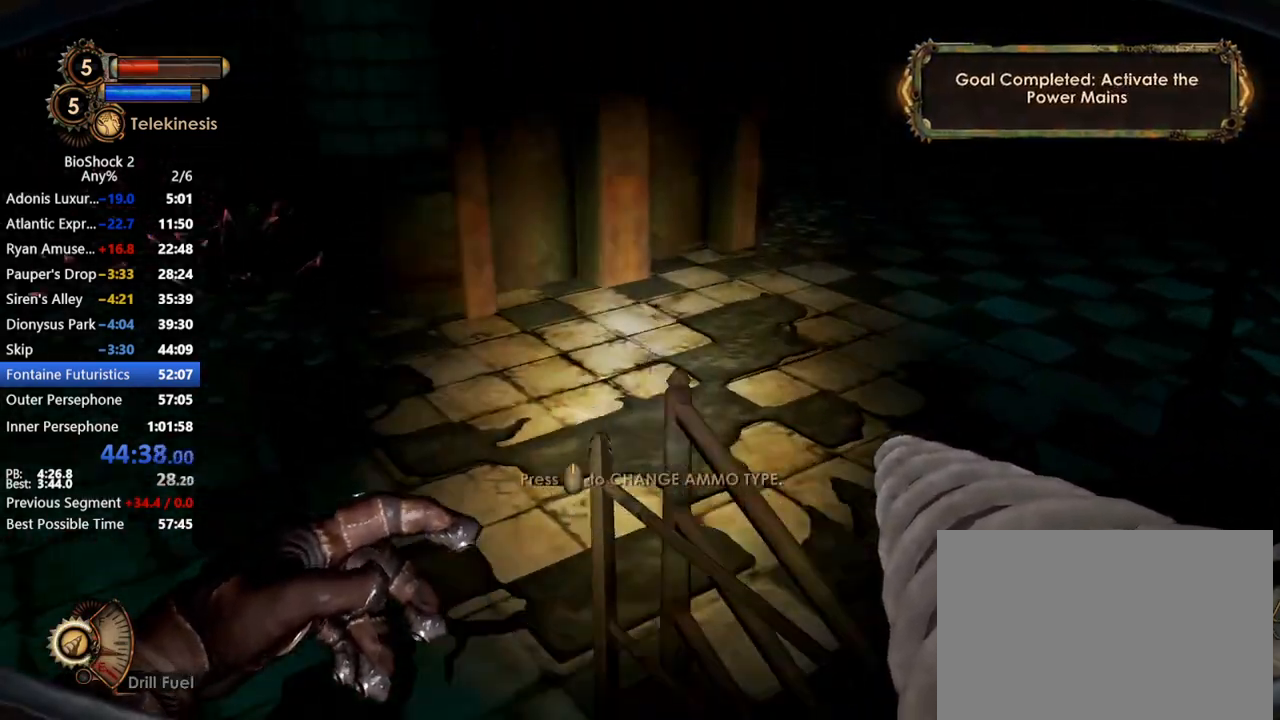
{"keys": ["d", "w"], "mouse": [], "events": [[167, "d", "down"], [167, "mouse_wheel_down", "up"]]}
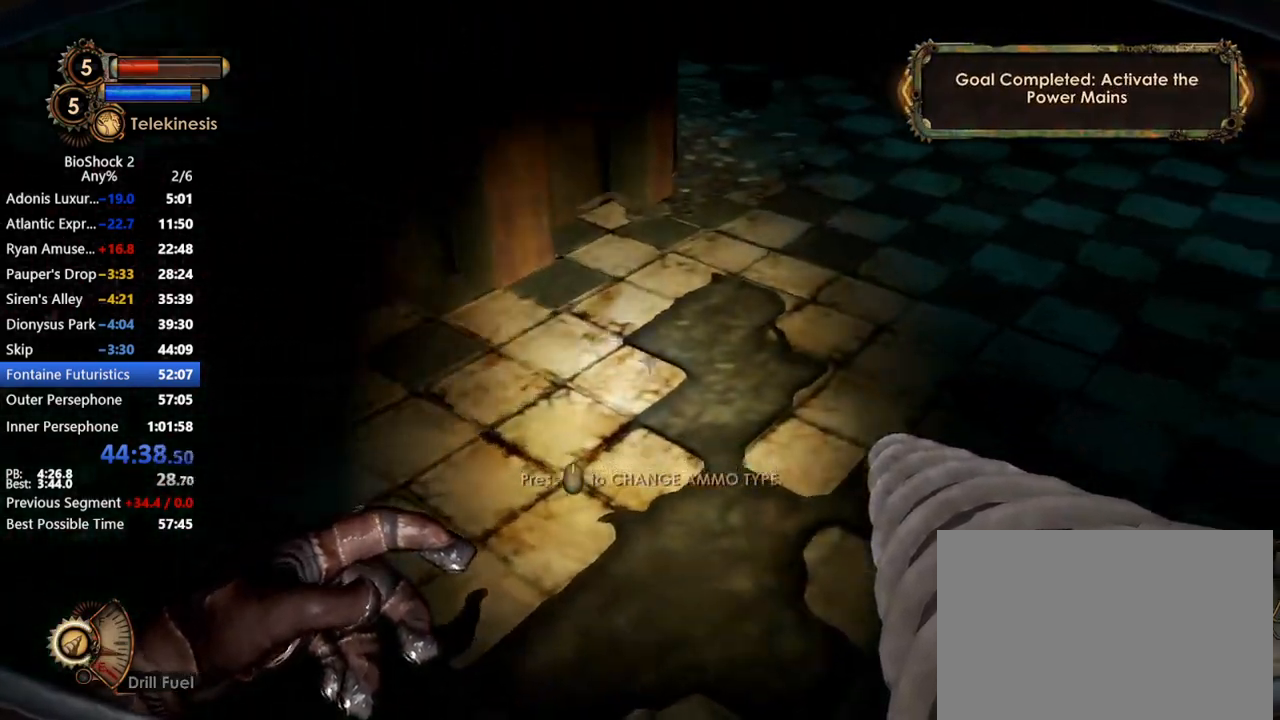
{"keys": ["w"], "mouse": [], "events": [[233, "d", "up"]]}
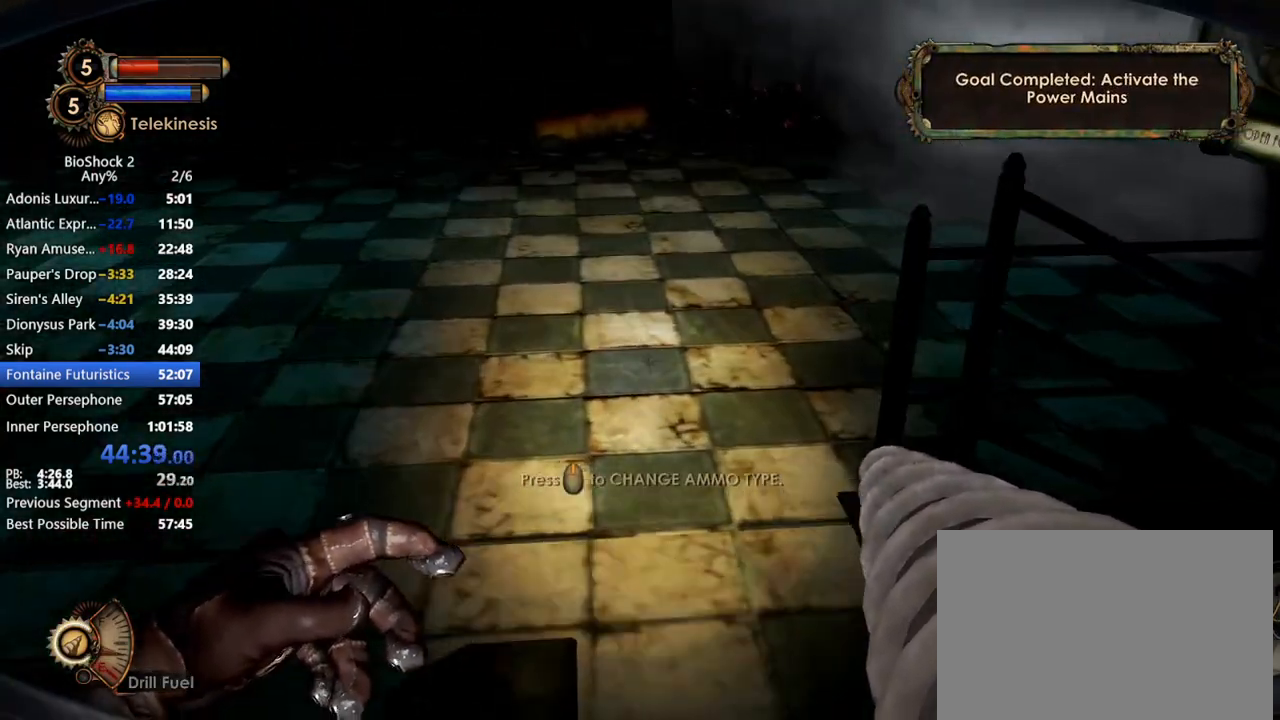
{"keys": ["w"], "mouse": [], "events": []}
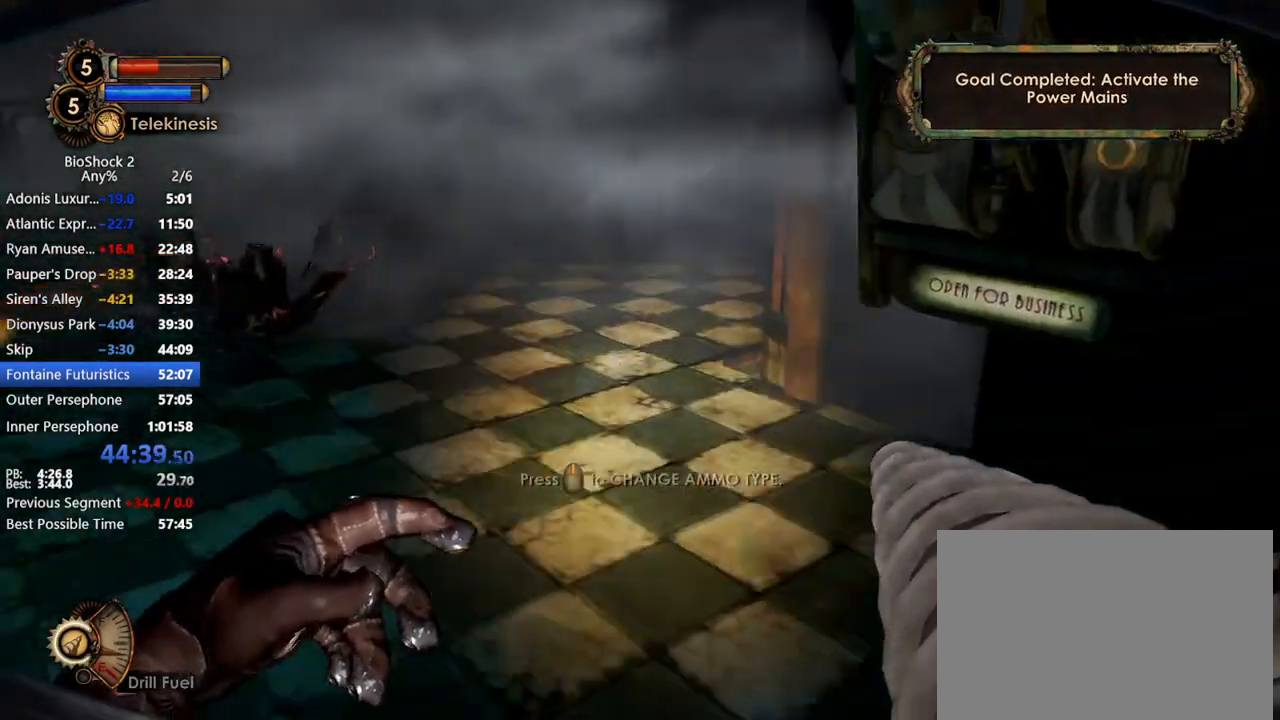
{"keys": ["w"], "mouse": [], "events": []}
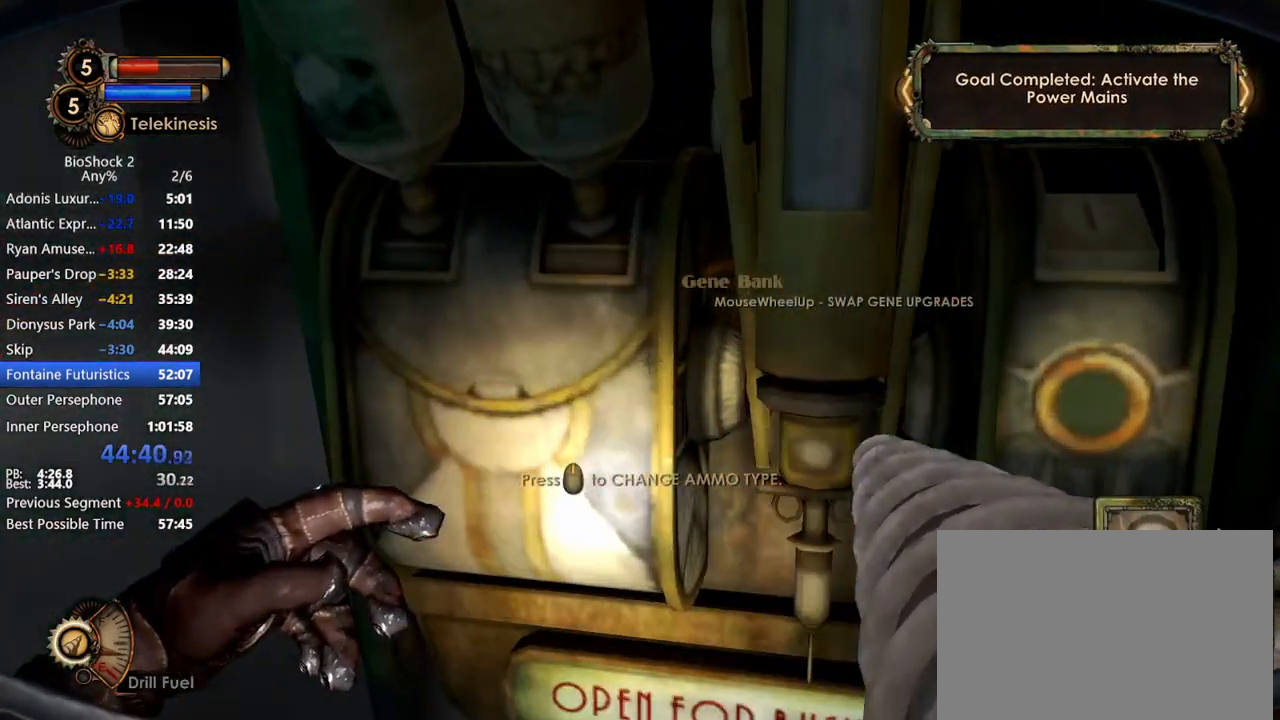
{"keys": [], "mouse": [], "events": [[33, "mouse_wheel_up", "down"], [83, "mouse_wheel_up", "up"], [133, "w", "up"], [217, "space", "down"], [333, "space", "up"]]}
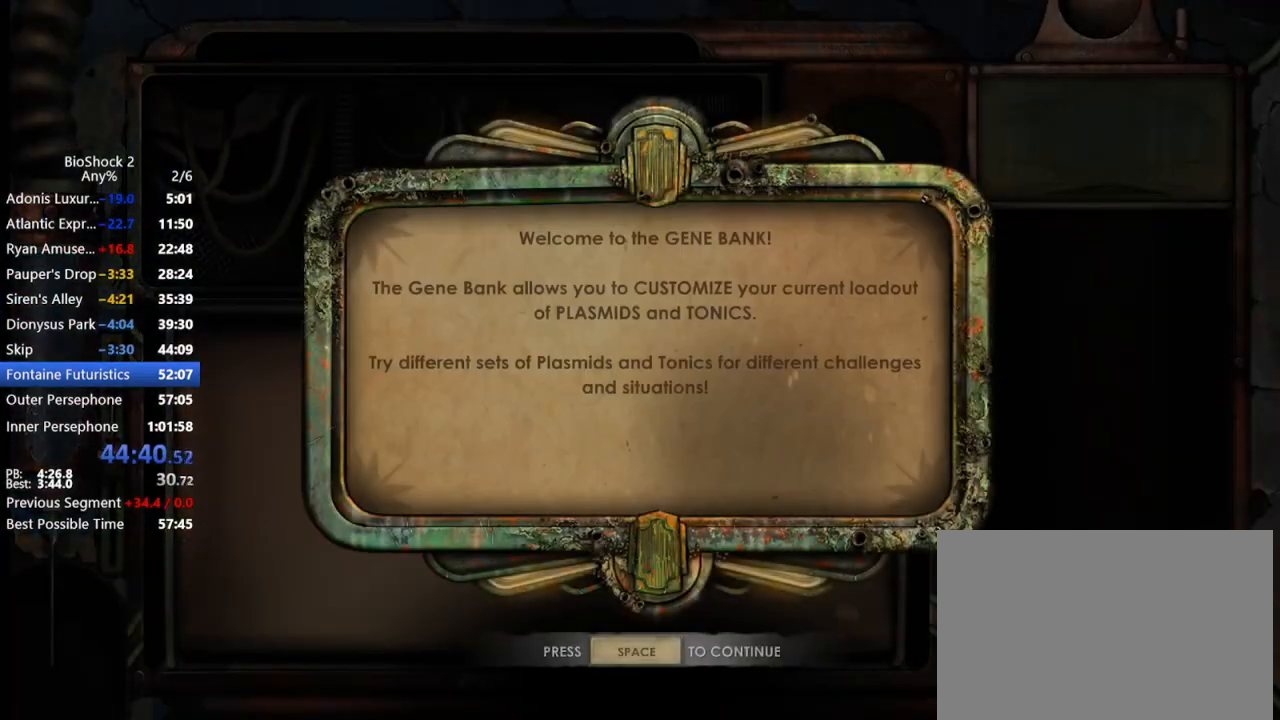
{"keys": [], "mouse": [], "events": [[50, "space", "down"], [200, "space", "up"]]}
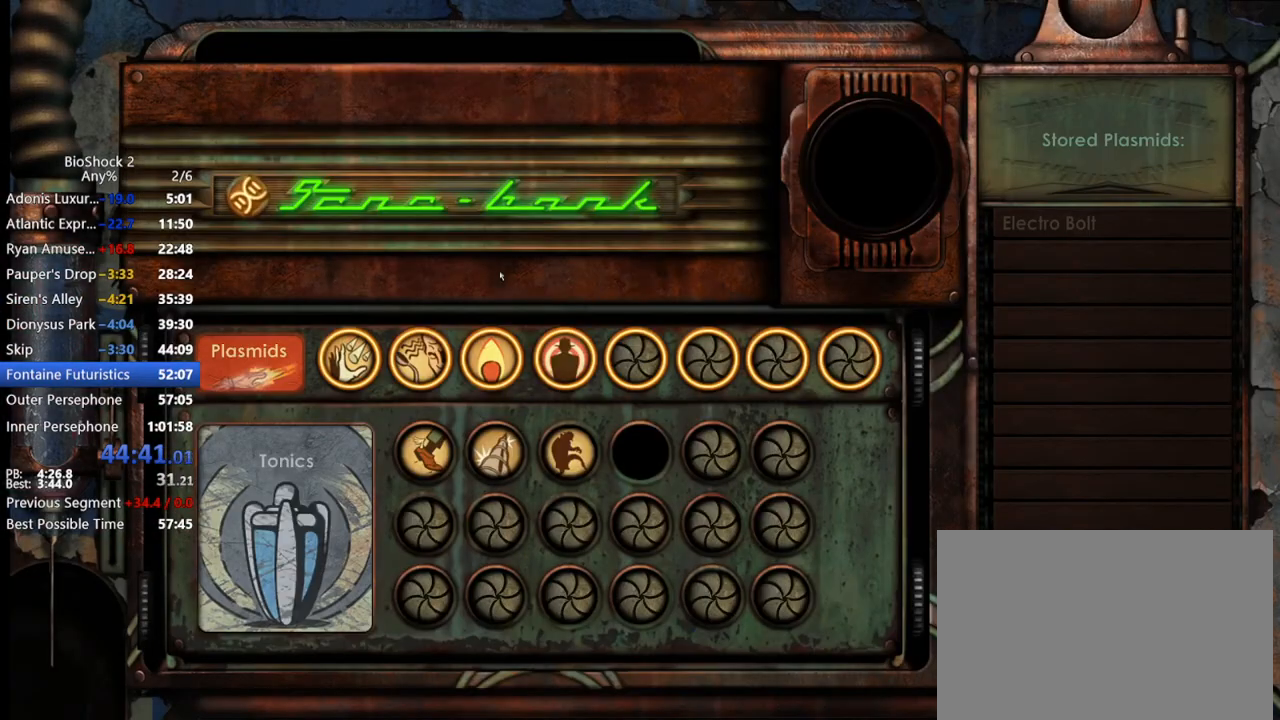
{"keys": [], "mouse": [], "events": [[117, "space", "down"], [217, "space", "up"]]}
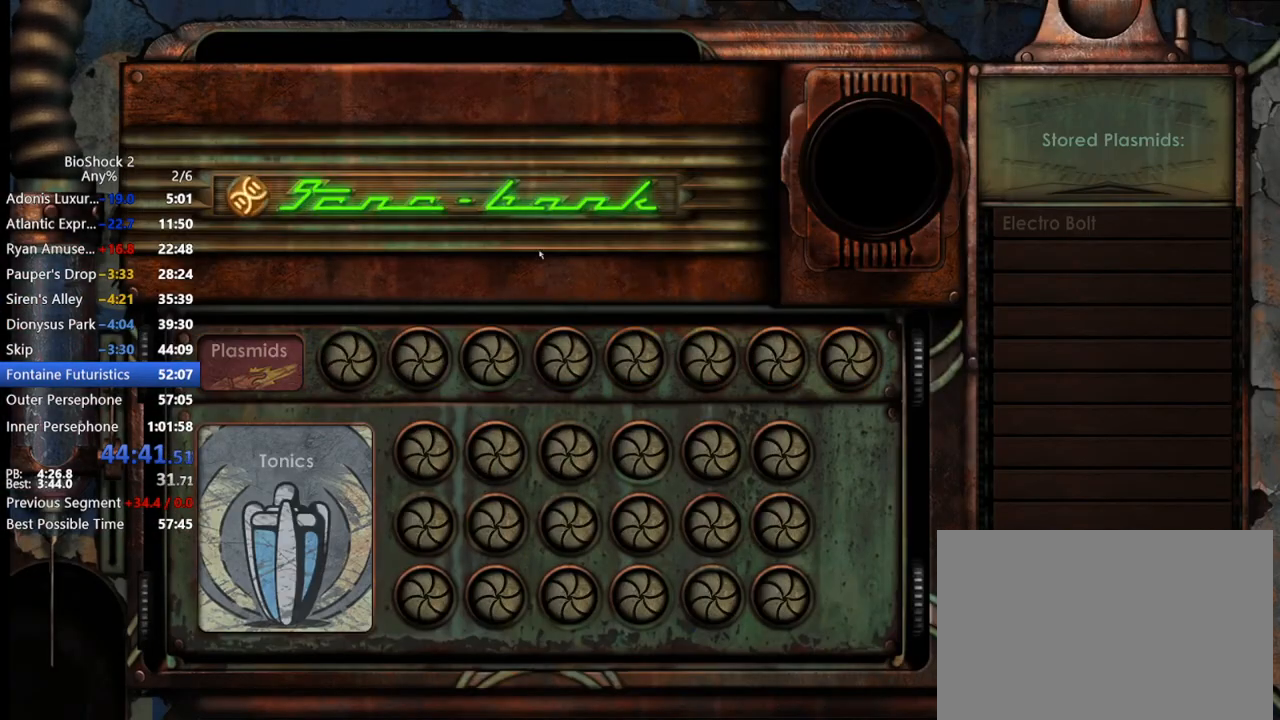
{"keys": [], "mouse": [], "events": []}
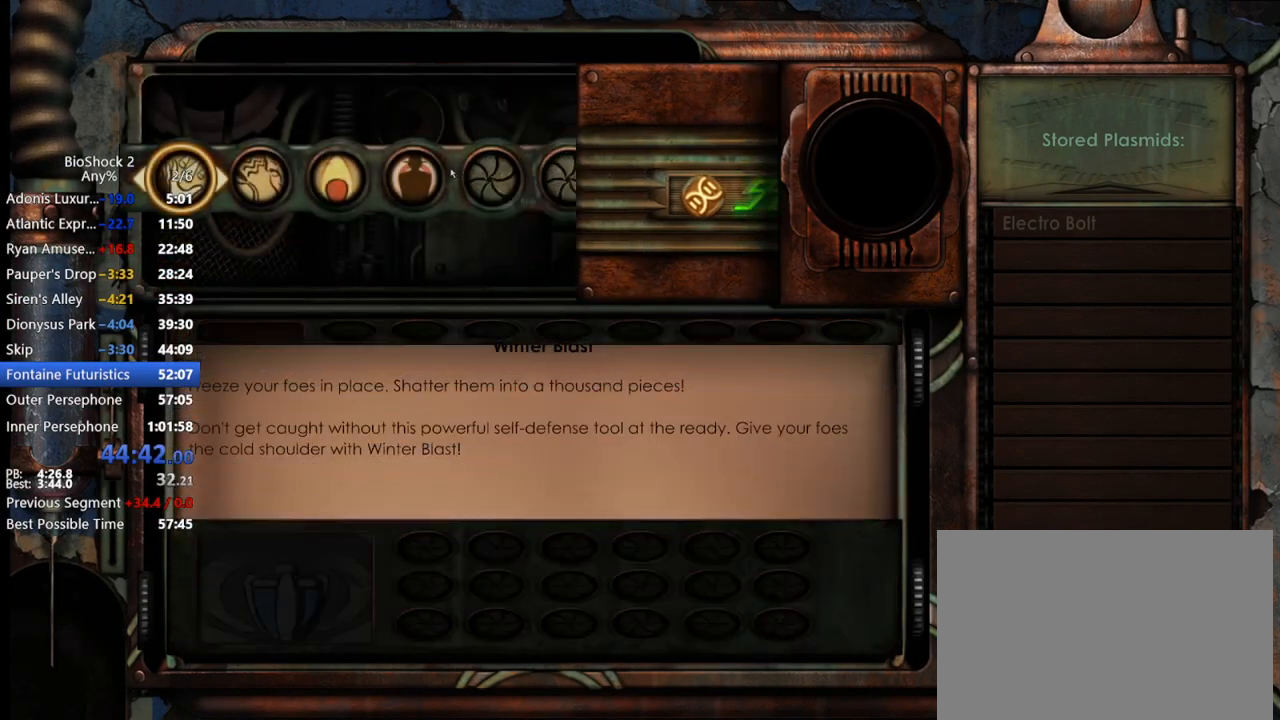
{"keys": [], "mouse": [], "events": [[383, "mouse_left", "down"], [467, "mouse_left", "up"]]}
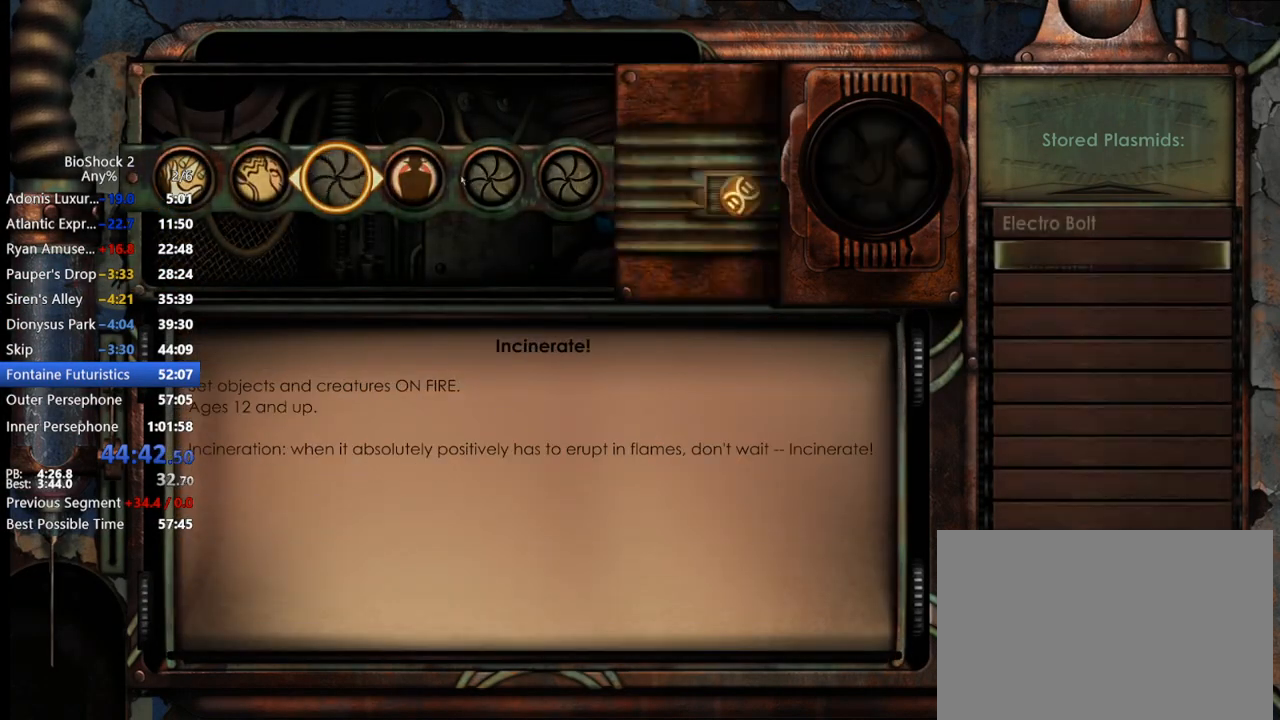
{"keys": [], "mouse": [], "events": [[450, "mouse_left", "down"], [500, "mouse_left", "up"]]}
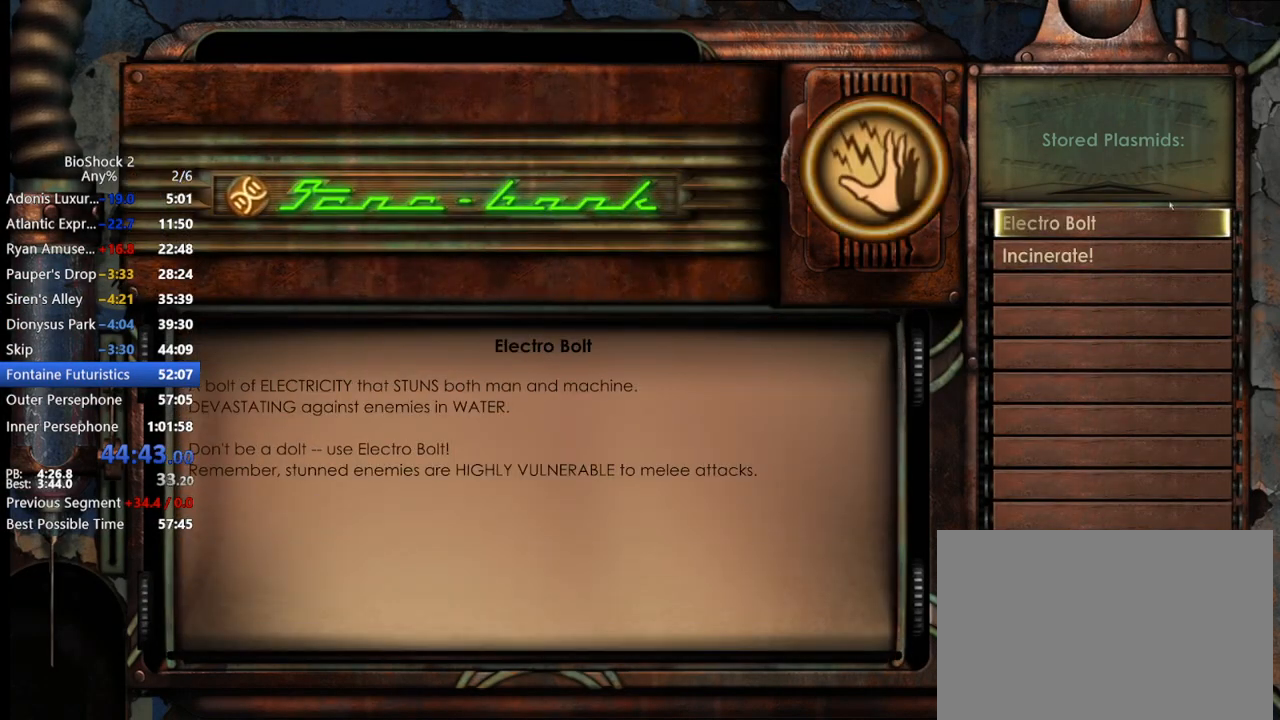
{"keys": [], "mouse": [], "events": [[317, "mouse_left", "down"], [367, "mouse_left", "up"]]}
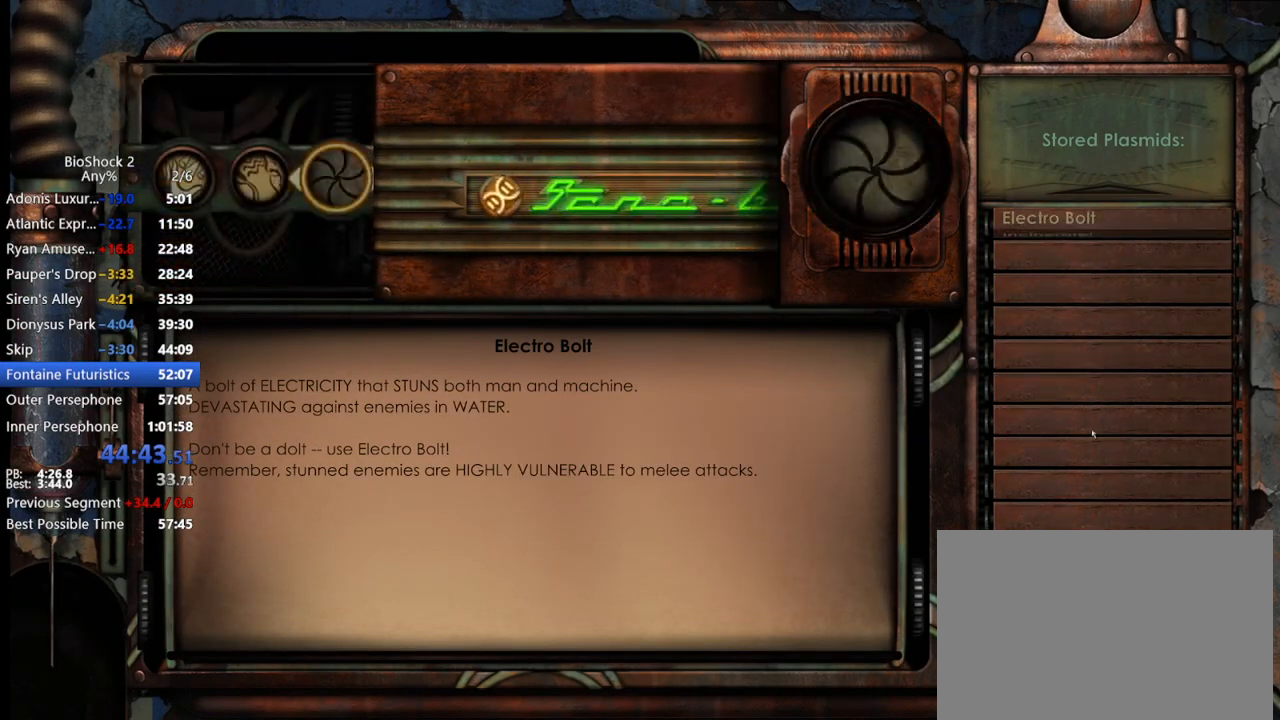
{"keys": [], "mouse": [], "events": [[250, "mouse_left", "down"], [333, "mouse_left", "up"], [383, "mouse_left", "down"], [433, "mouse_left", "up"]]}
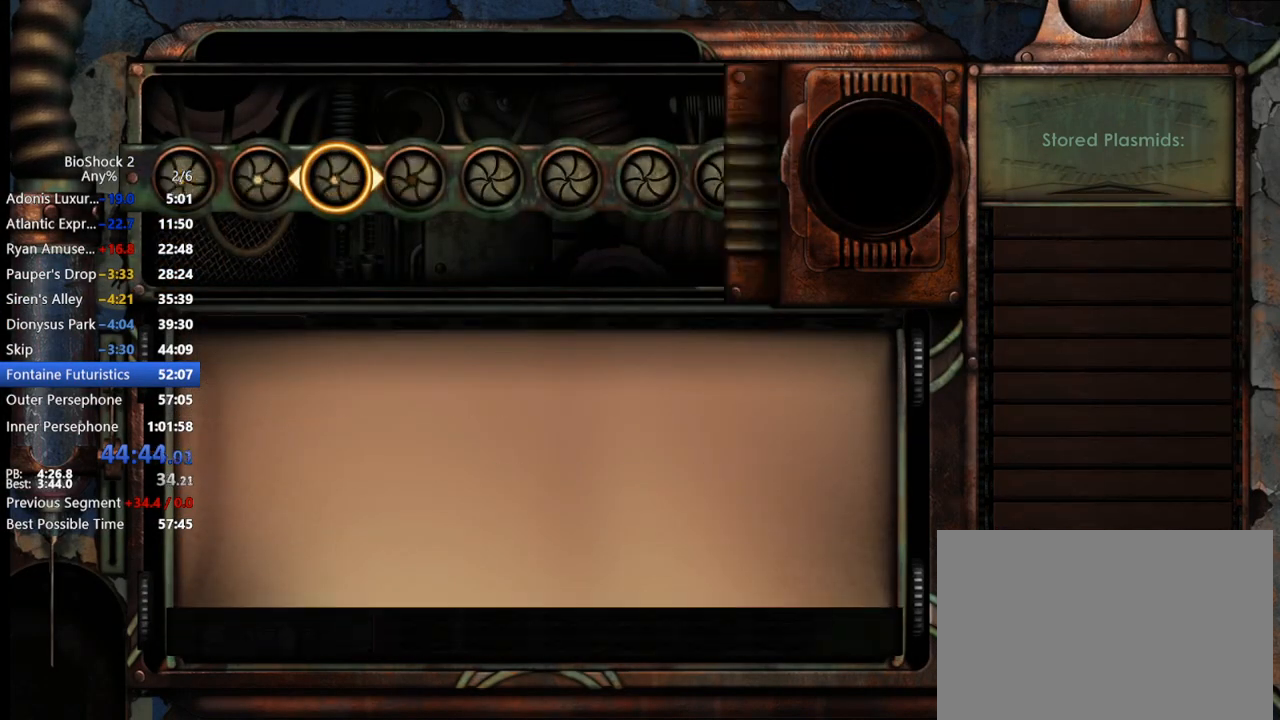
{"keys": ["a", "w"], "mouse": [], "events": [[17, "mouse_left", "down"], [67, "mouse_left", "up"], [117, "a", "down"], [167, "w", "down"]]}
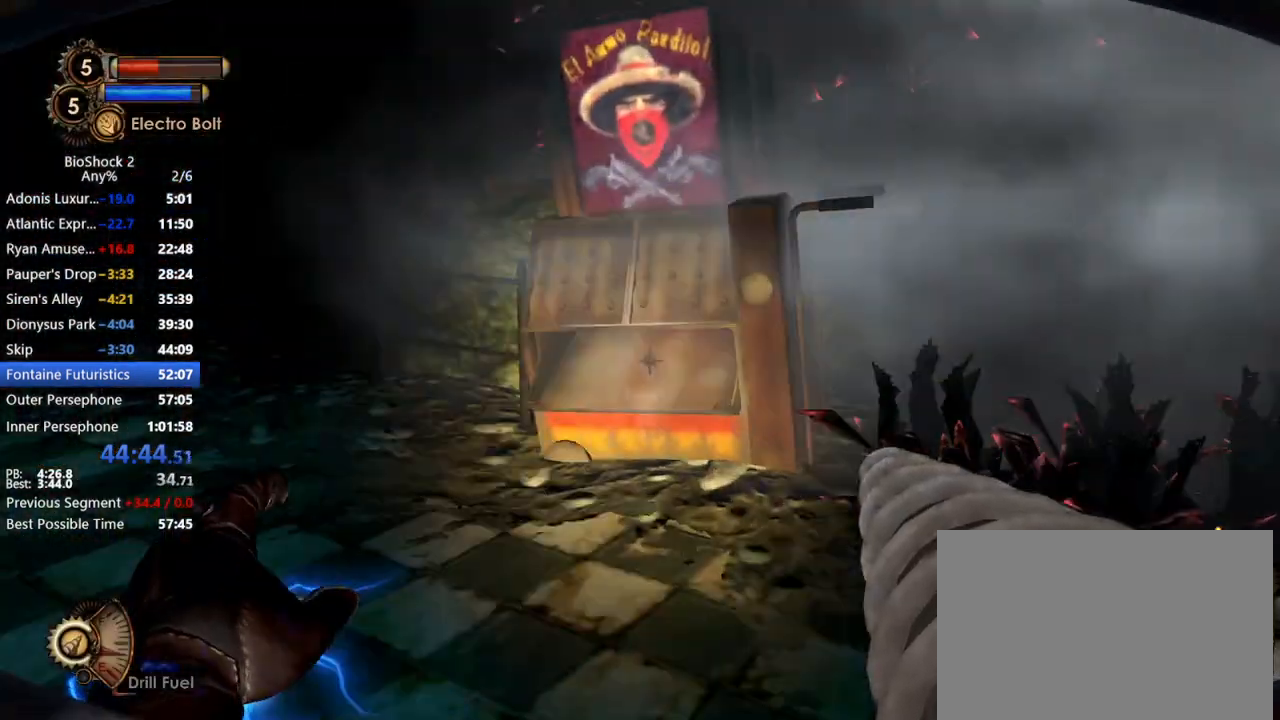
{"keys": ["w"], "mouse": [], "events": [[133, "a", "up"]]}
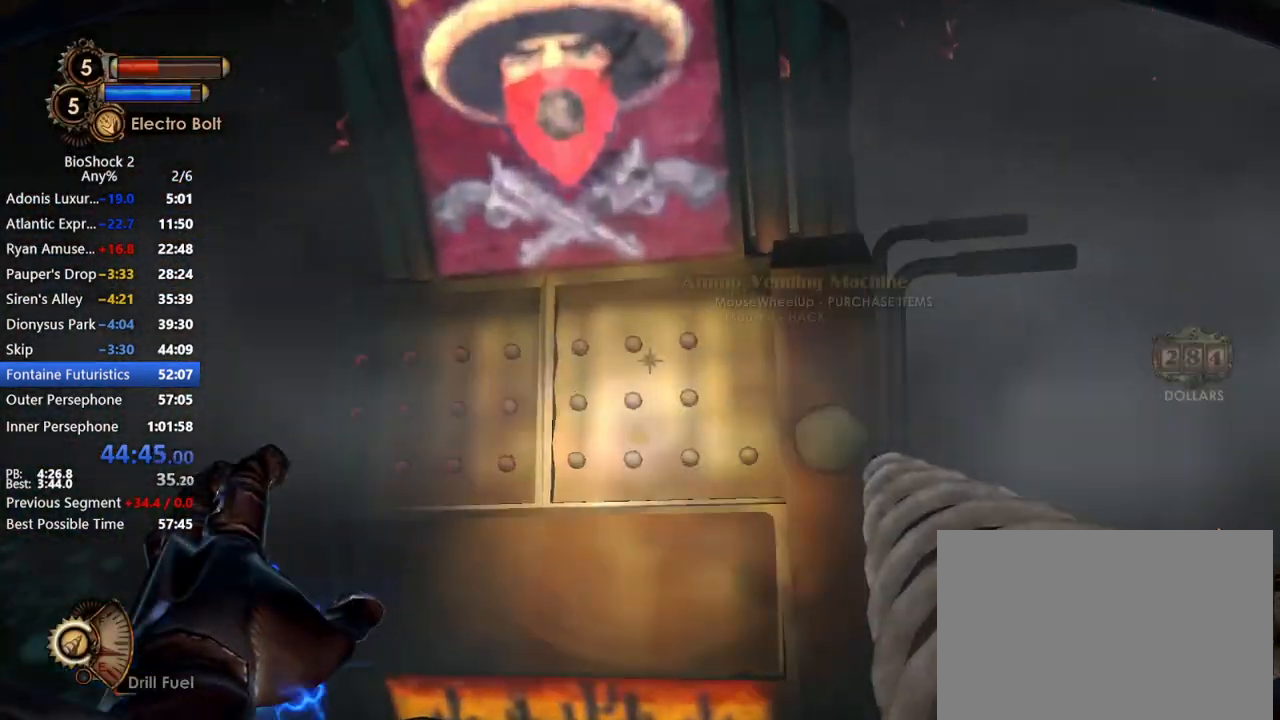
{"keys": [], "mouse": [], "events": [[67, "f2", "down"], [150, "f2", "up"], [150, "w", "up"], [200, "w", "down"], [233, "f3", "down"], [283, "w", "up"], [333, "f3", "up"]]}